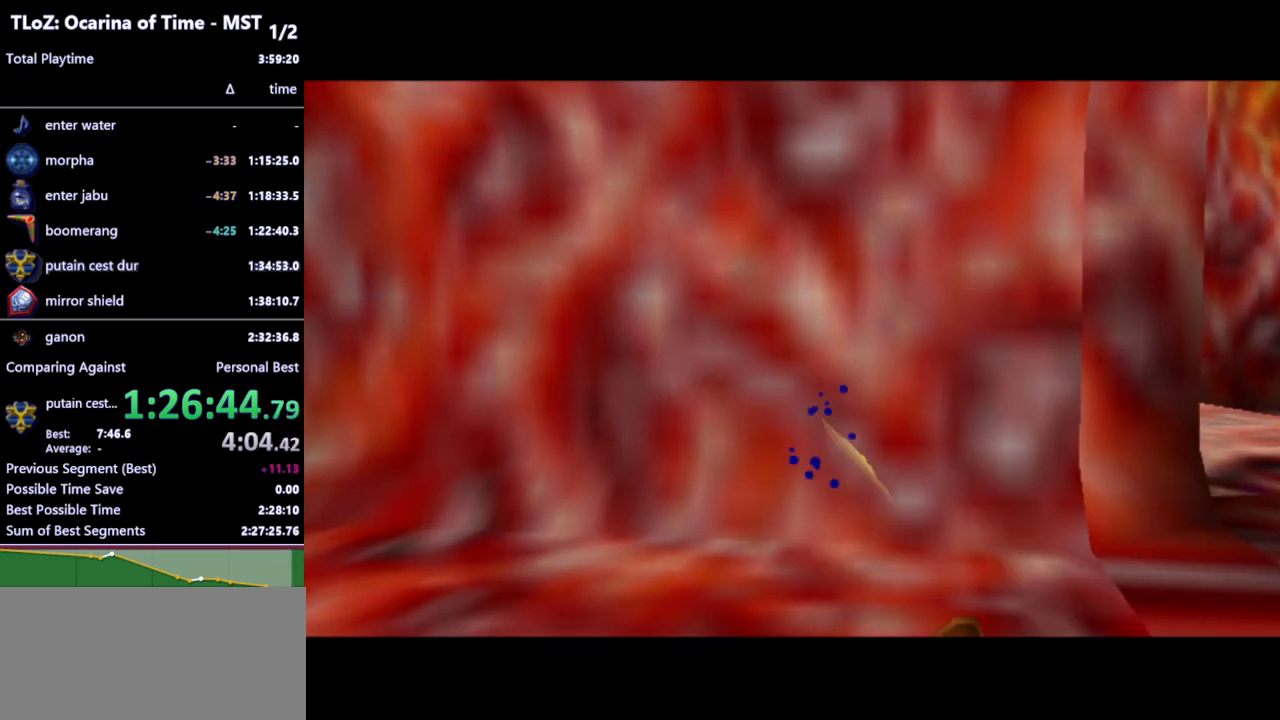
Gameplay with a controller (Nintendo layout); each line is a JSON object with the inputs held at the frame after it. "events" lists button and stick changes between this image and that frame as [ms after this image, input, new state], when the widget could be followed in between. Not read: L3 R3 START.
{"buttons": ["L1"], "left_stick": "center", "right_stick": "center", "events": [[67, "Z", "up"], [367, "A", "down"], [367, "left_stick", "left"], [467, "A", "up"], [500, "left_stick", "center"]]}
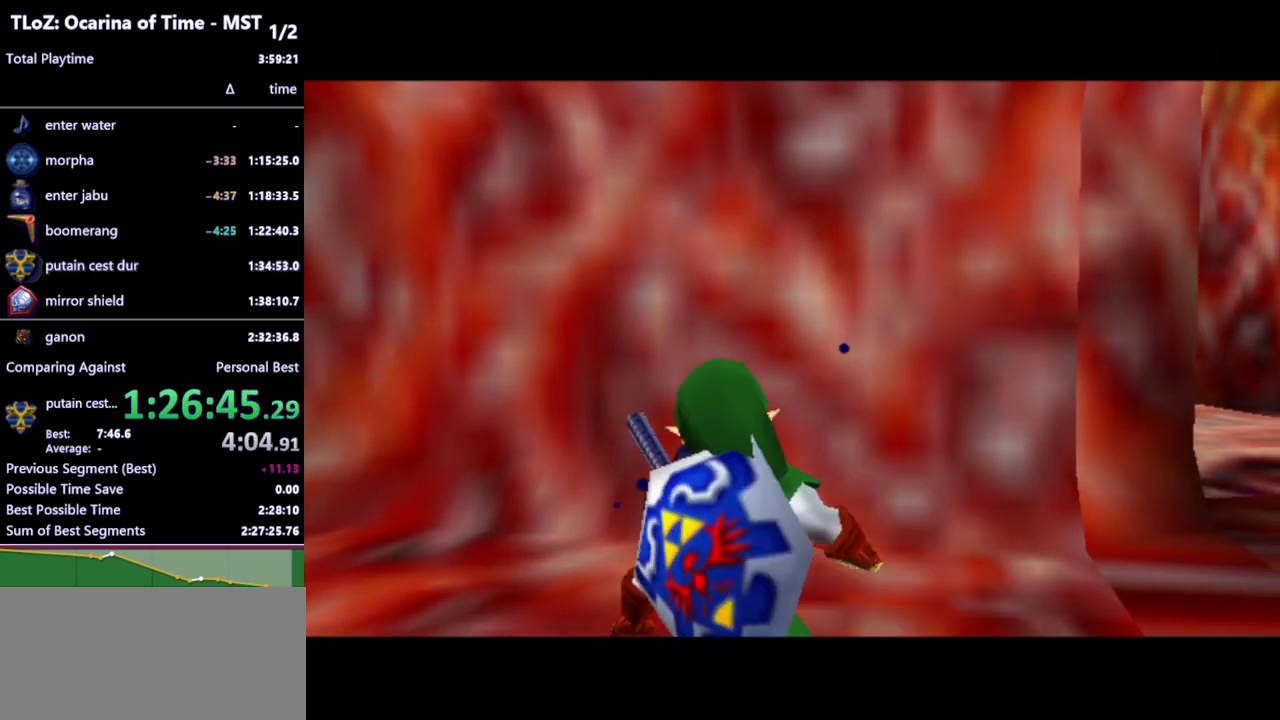
{"buttons": ["L1"], "left_stick": "center", "right_stick": "center", "events": []}
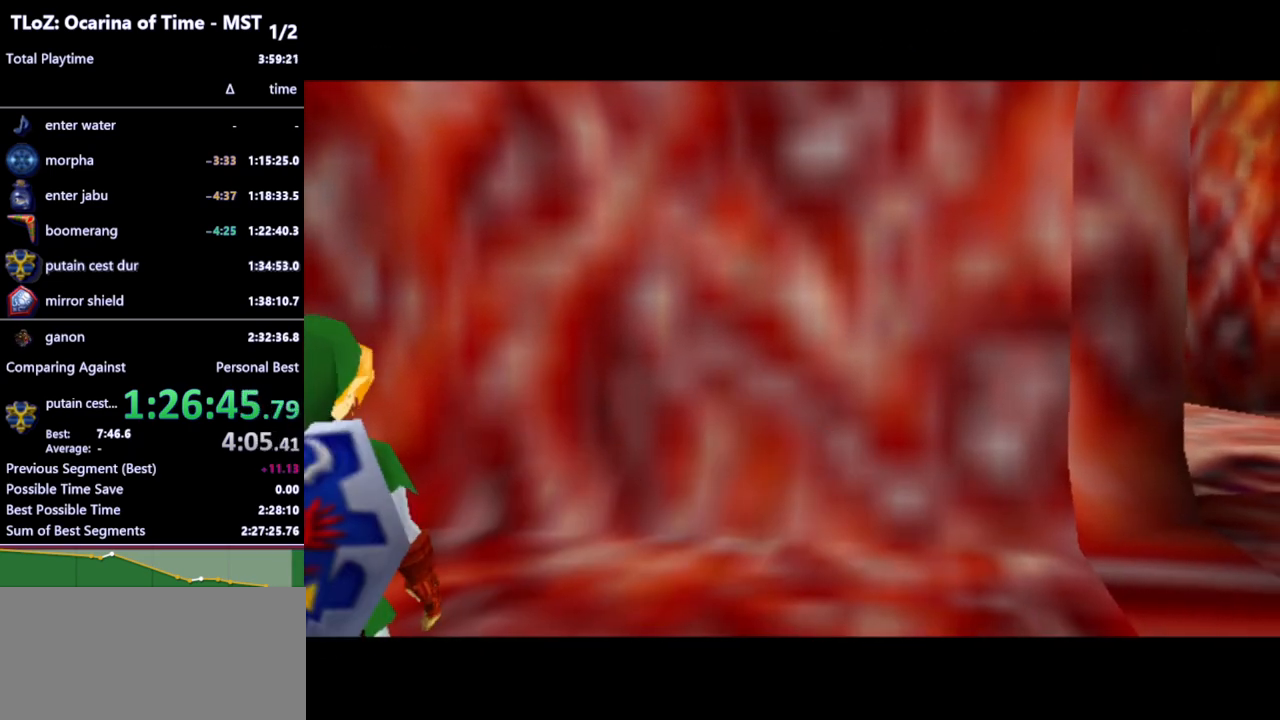
{"buttons": ["L1"], "left_stick": "center", "right_stick": "center", "events": []}
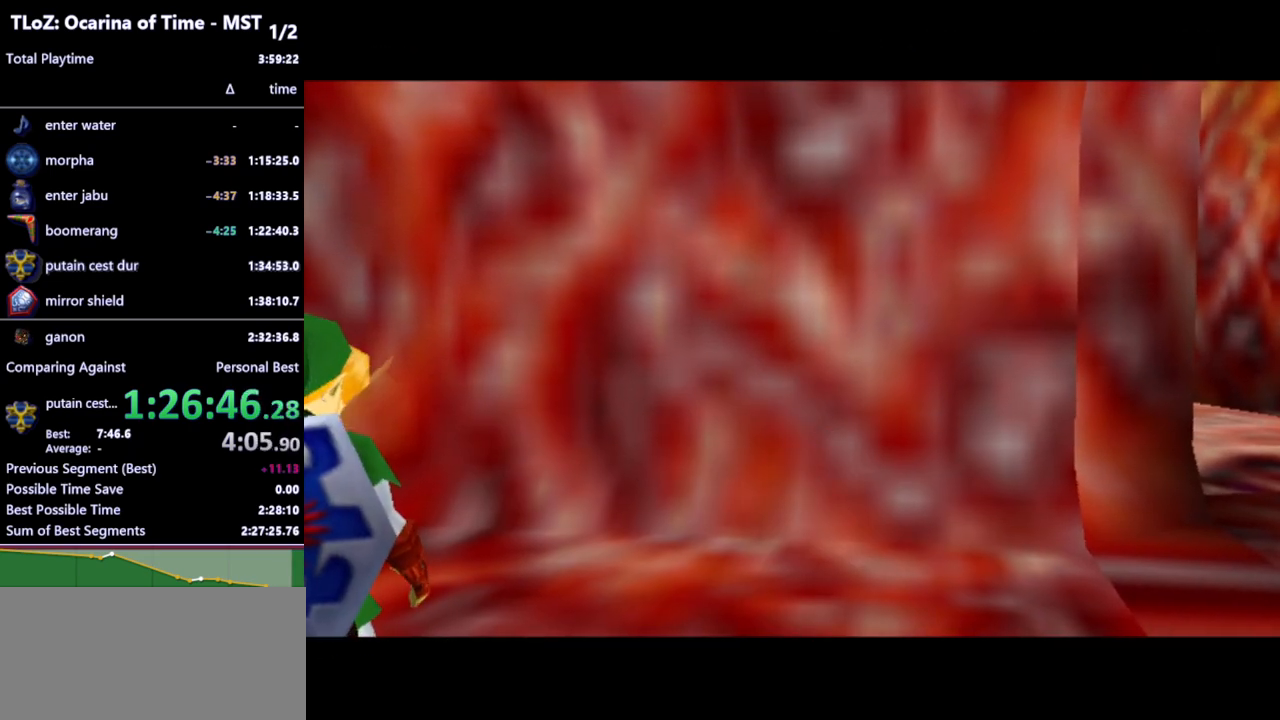
{"buttons": ["L1"], "left_stick": "center", "right_stick": "center", "events": []}
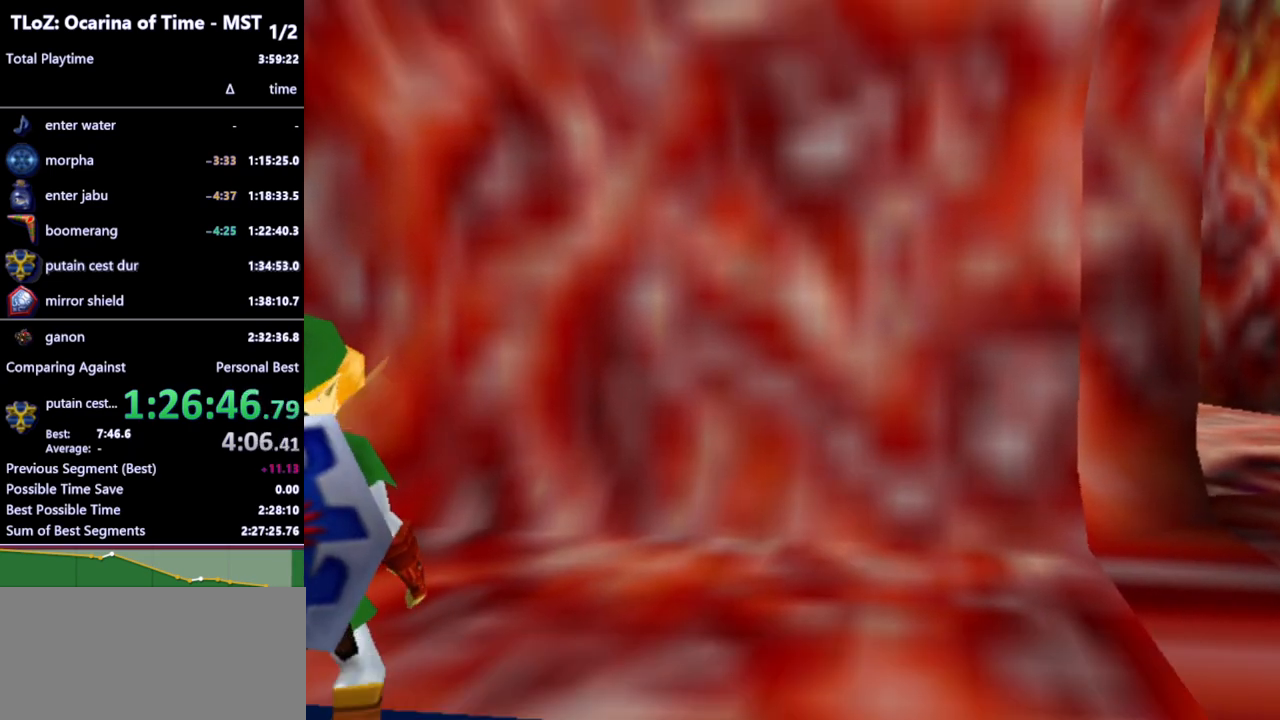
{"buttons": ["L1"], "left_stick": "center", "right_stick": "center", "events": []}
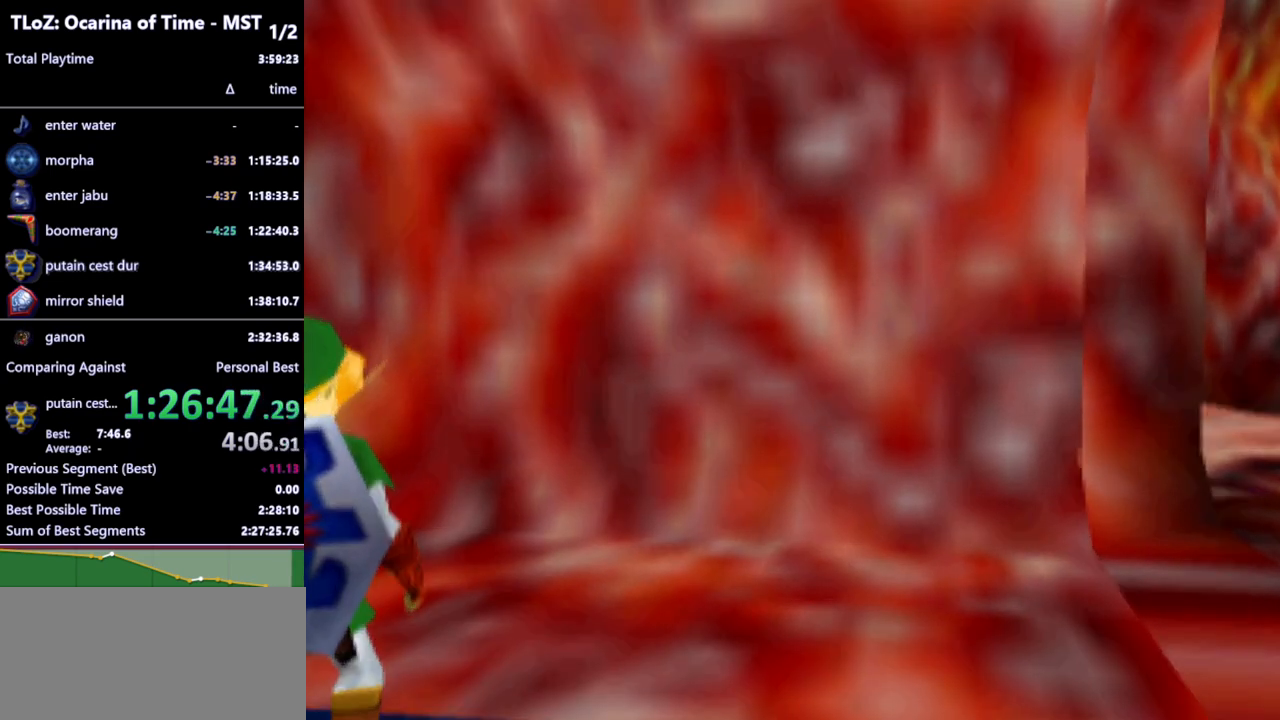
{"buttons": ["L1"], "left_stick": "center", "right_stick": "center", "events": []}
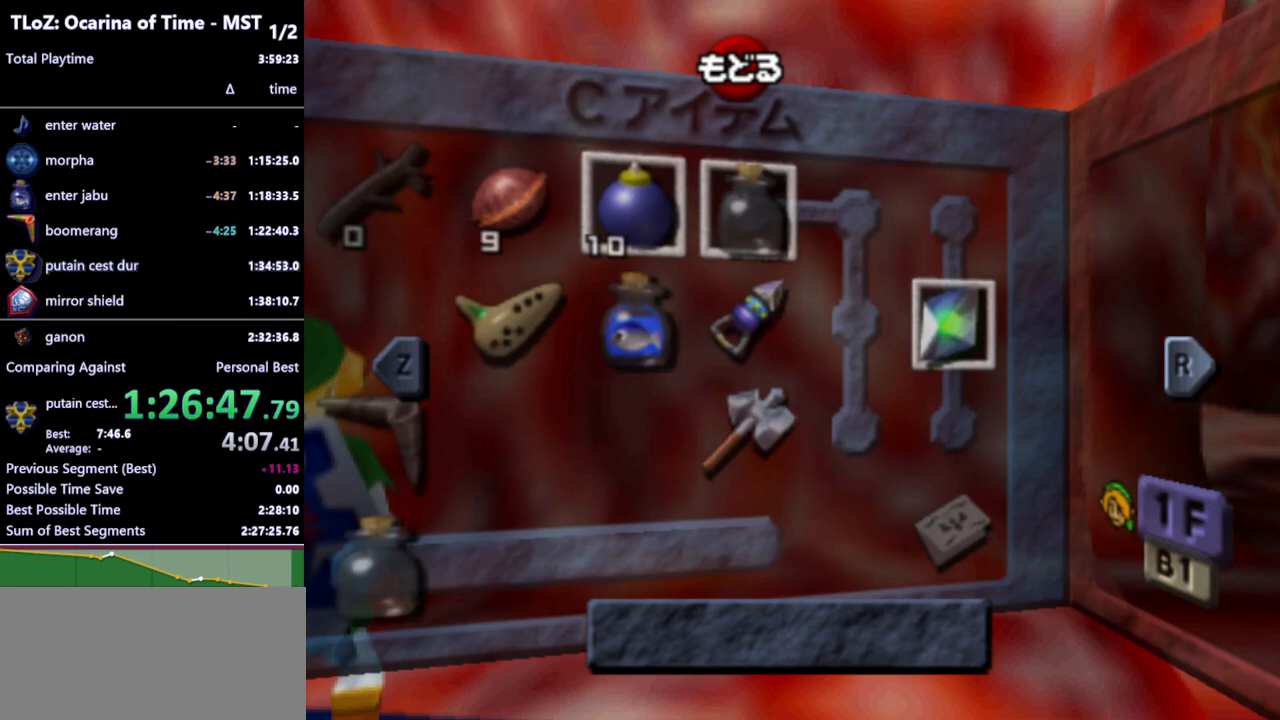
{"buttons": ["L1"], "left_stick": "center", "right_stick": "center", "events": []}
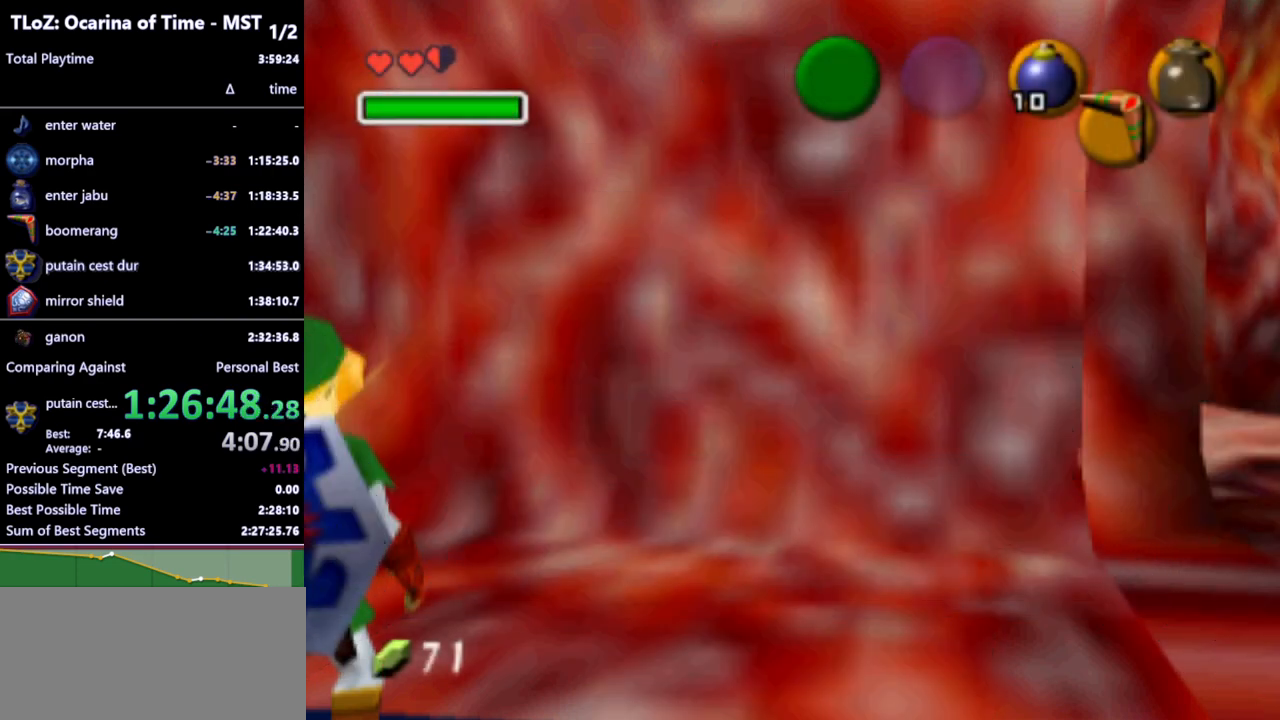
{"buttons": ["L1"], "left_stick": "center", "right_stick": "center", "events": []}
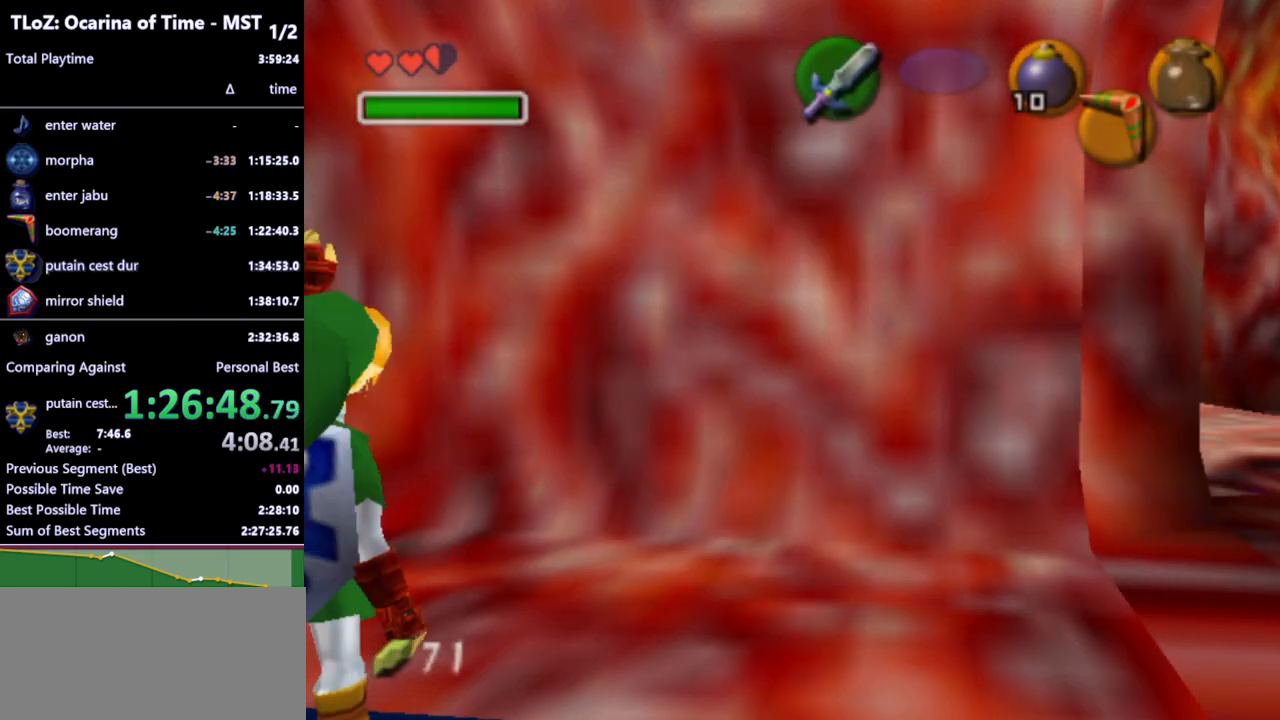
{"buttons": ["L1"], "left_stick": "center", "right_stick": "center", "events": []}
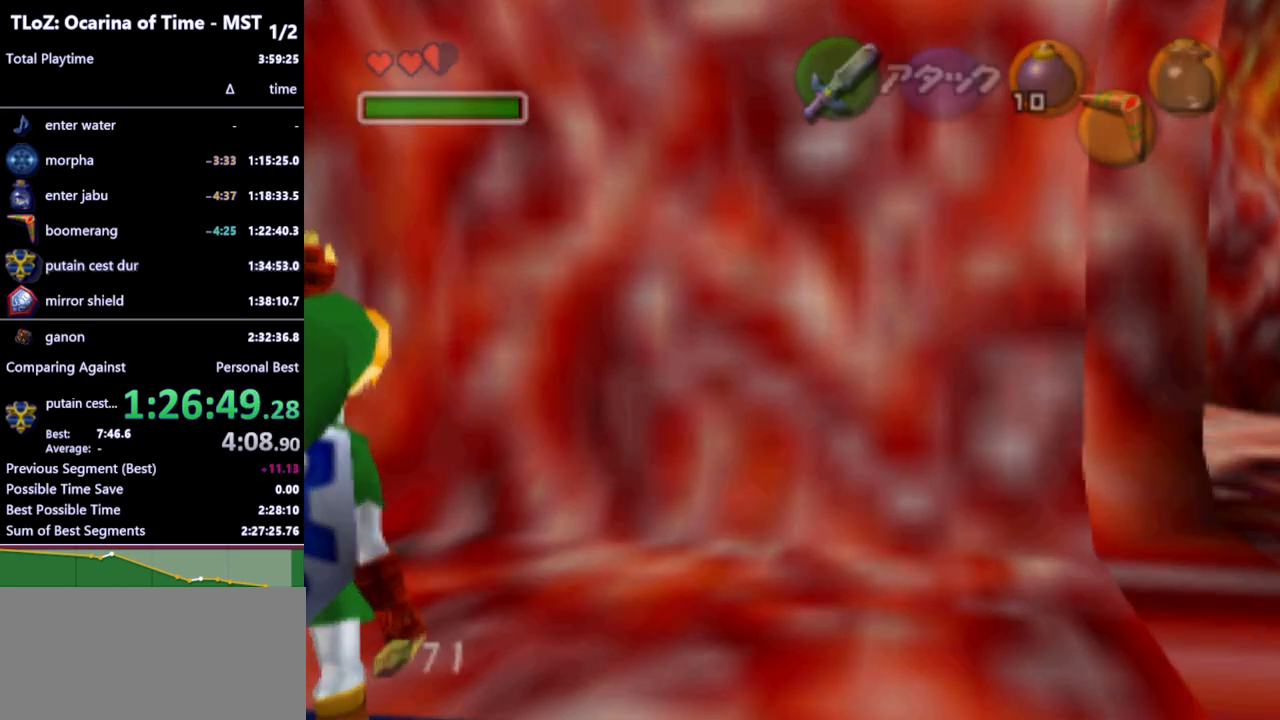
{"buttons": ["L1"], "left_stick": "center", "right_stick": "center", "events": []}
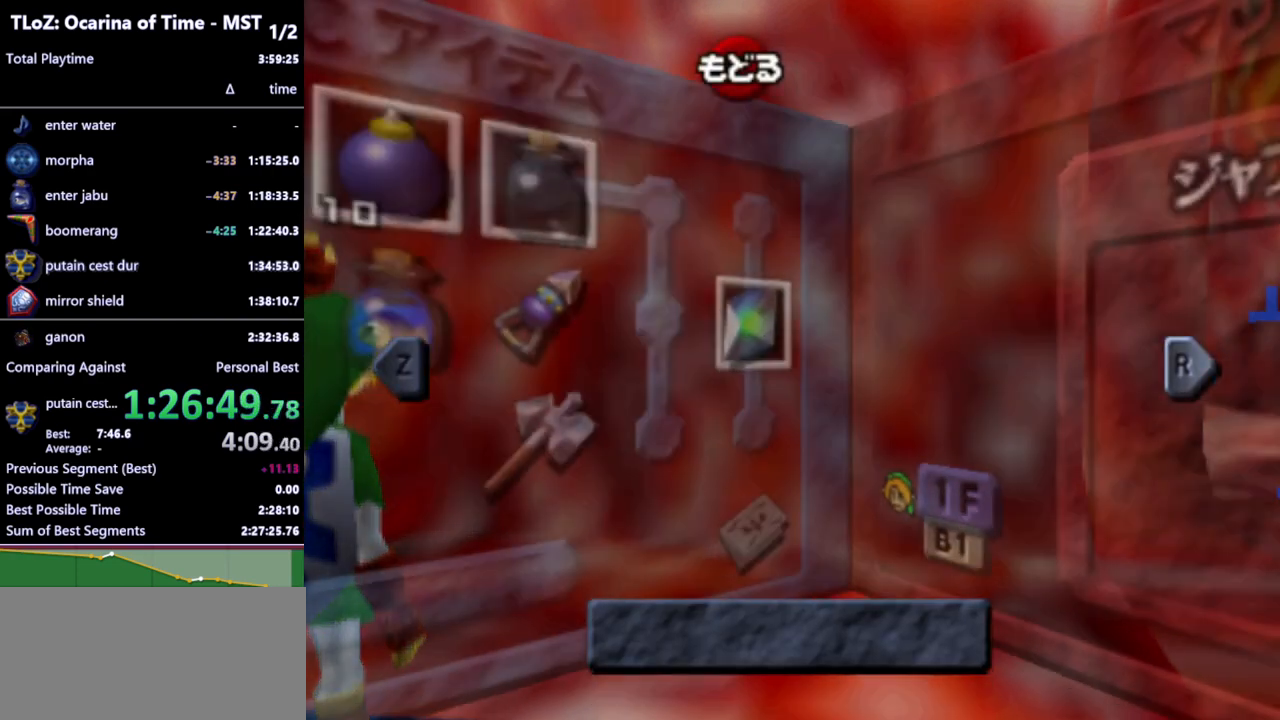
{"buttons": ["L1"], "left_stick": "center", "right_stick": "center", "events": []}
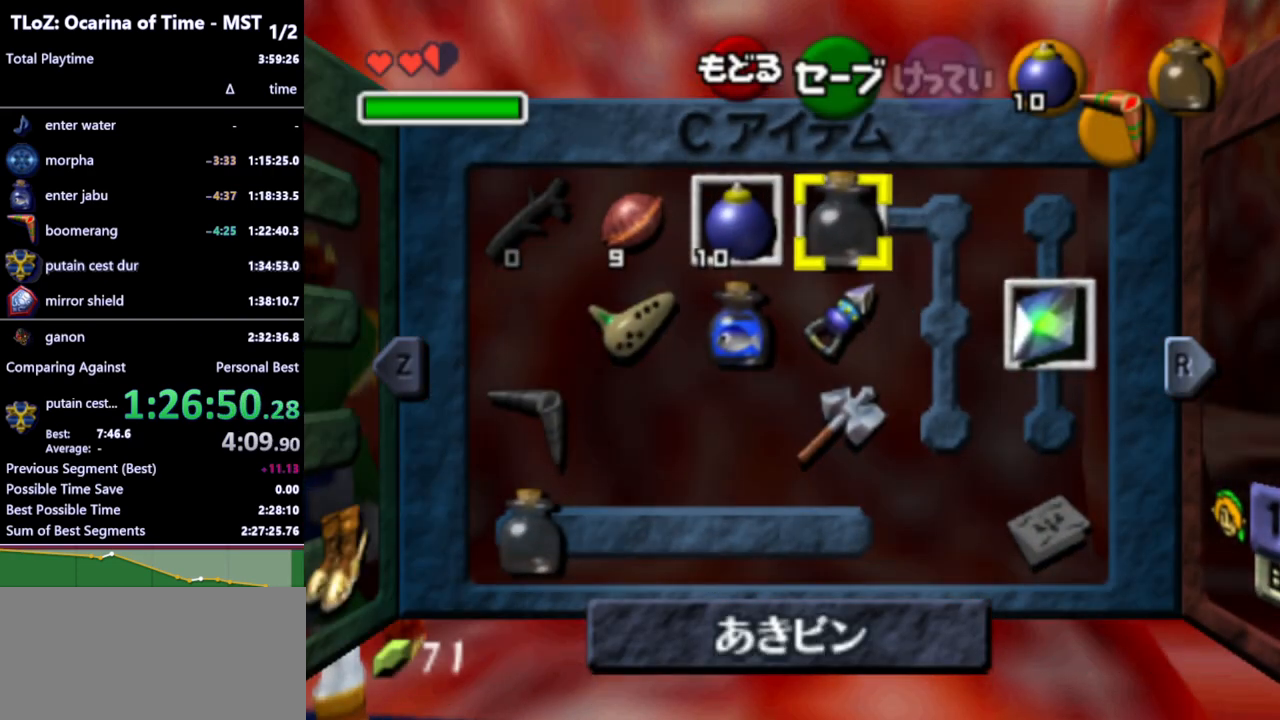
{"buttons": ["L1"], "left_stick": "center", "right_stick": "center", "events": []}
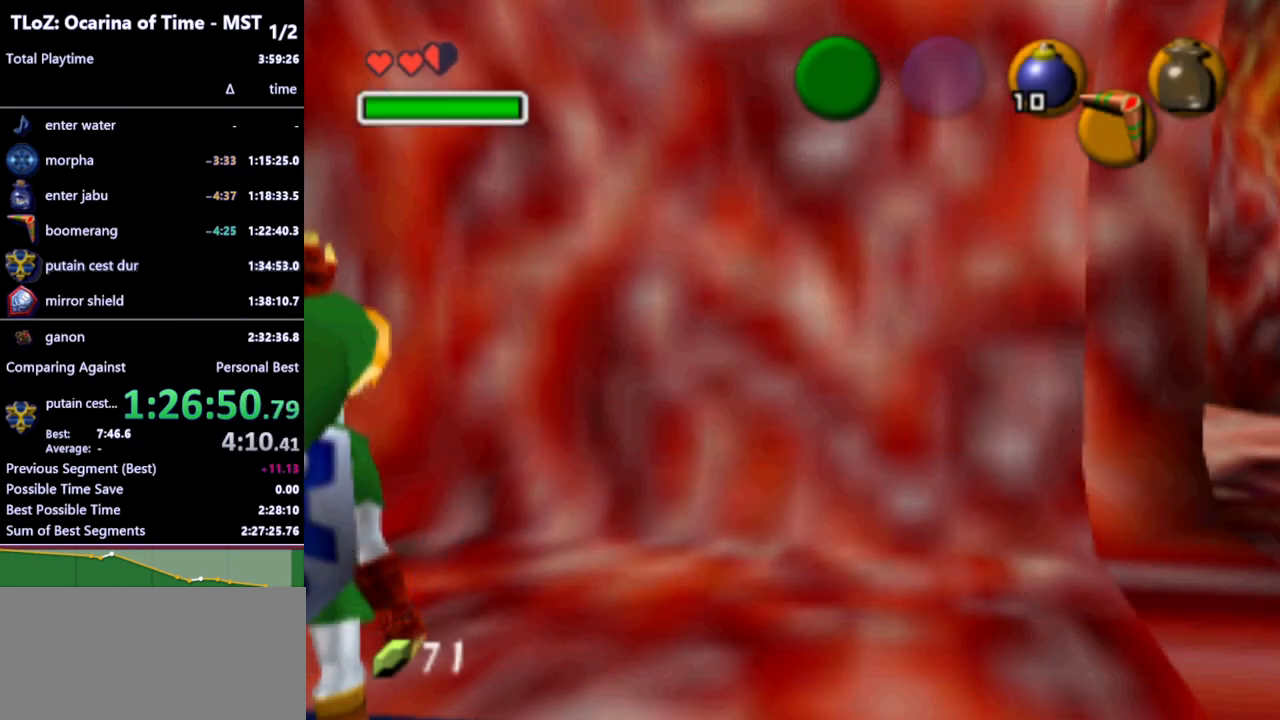
{"buttons": ["L1"], "left_stick": "center", "right_stick": "center", "events": []}
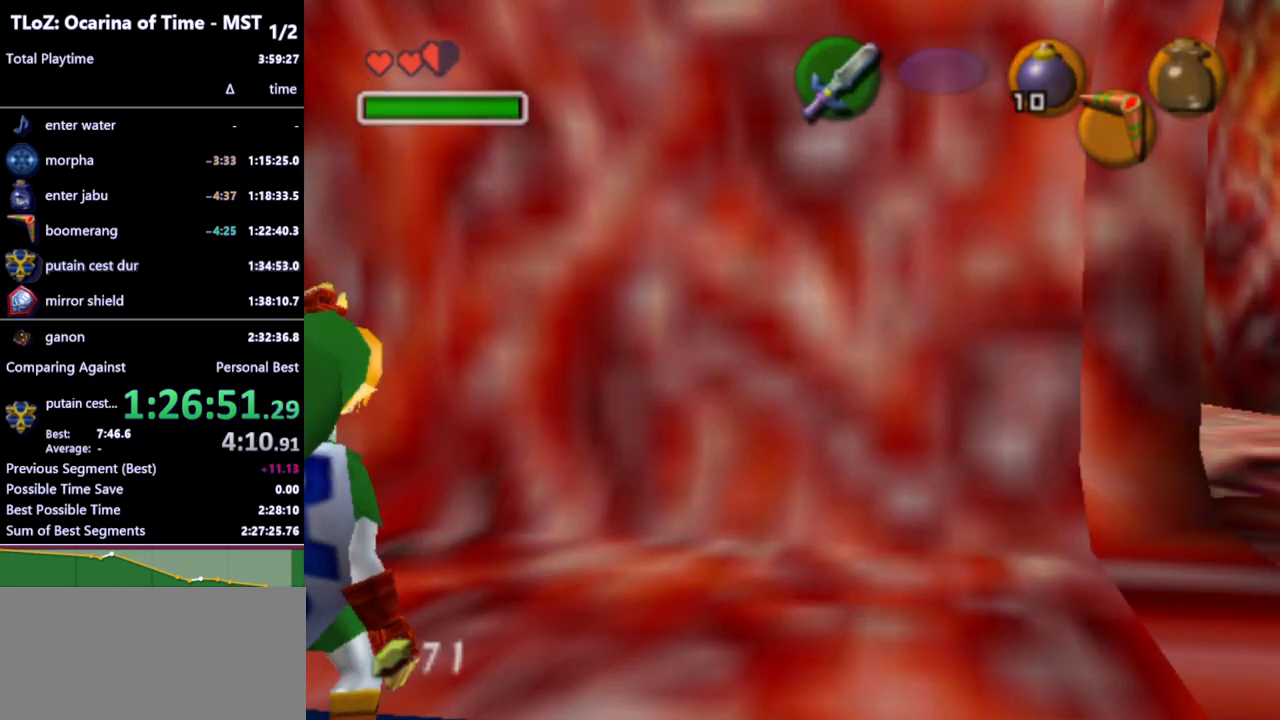
{"buttons": ["L1"], "left_stick": "center", "right_stick": "center", "events": []}
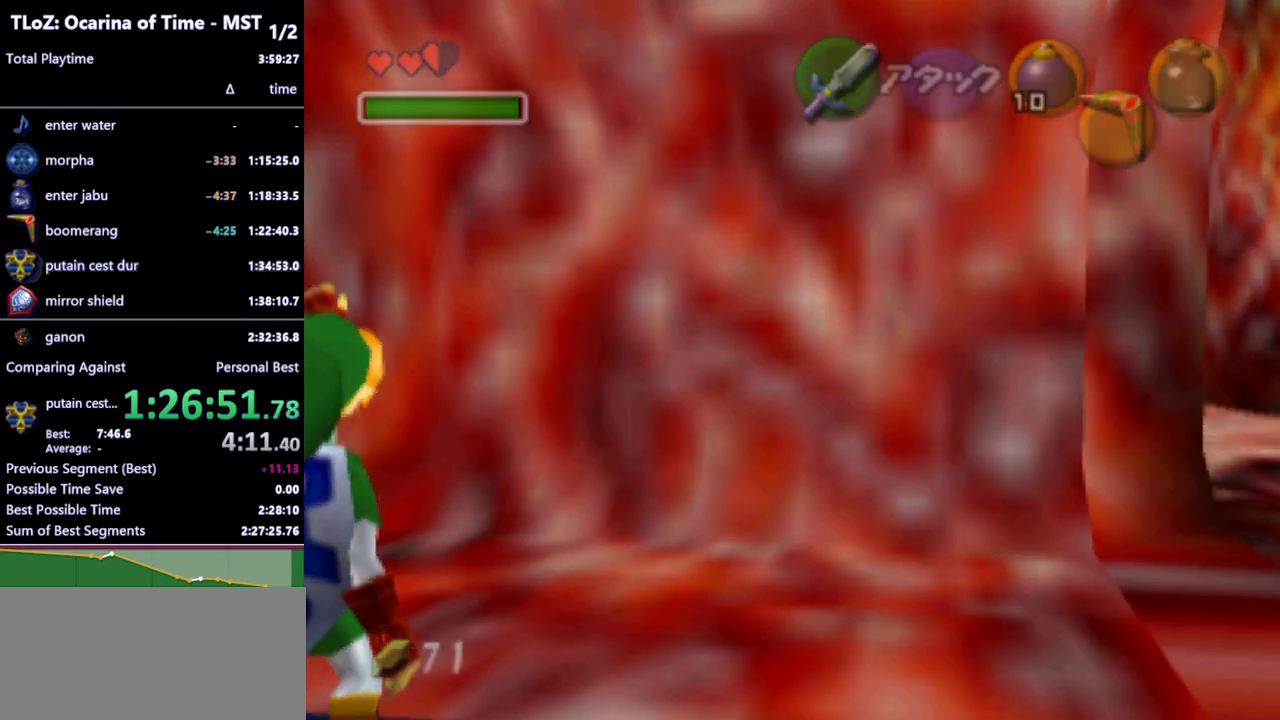
{"buttons": ["L1"], "left_stick": "center", "right_stick": "center", "events": []}
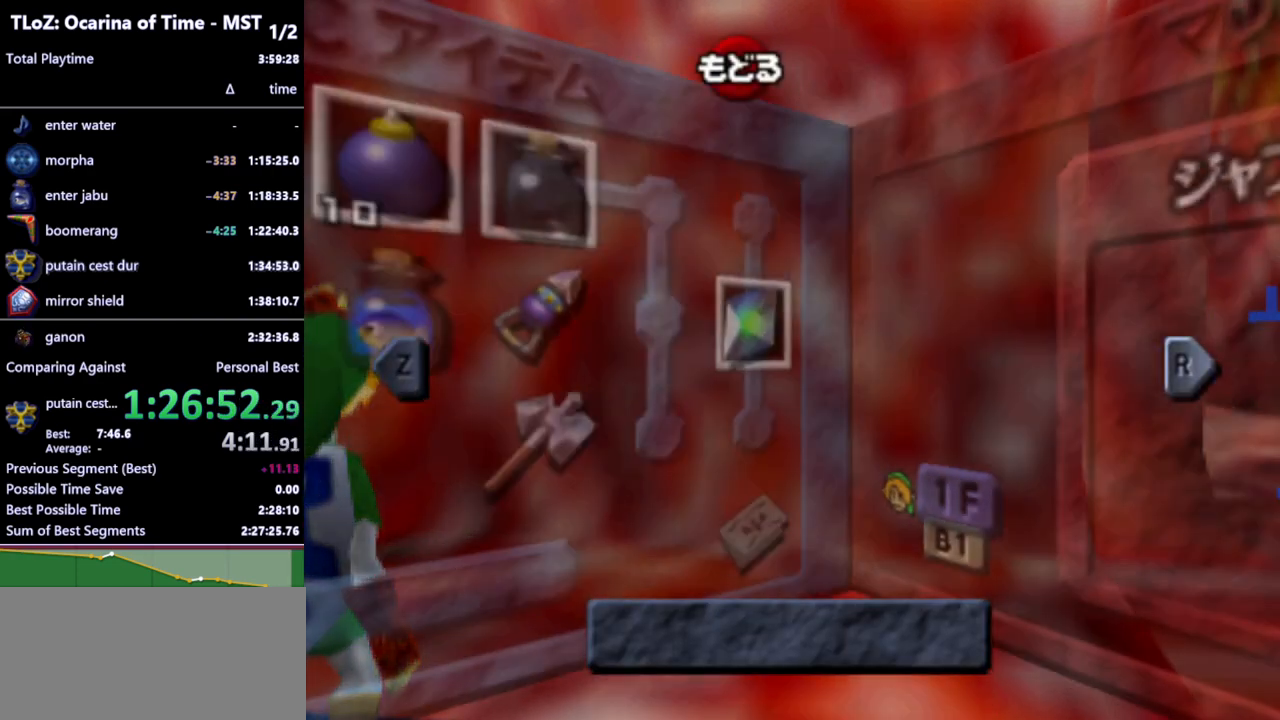
{"buttons": ["L1"], "left_stick": "center", "right_stick": "center", "events": []}
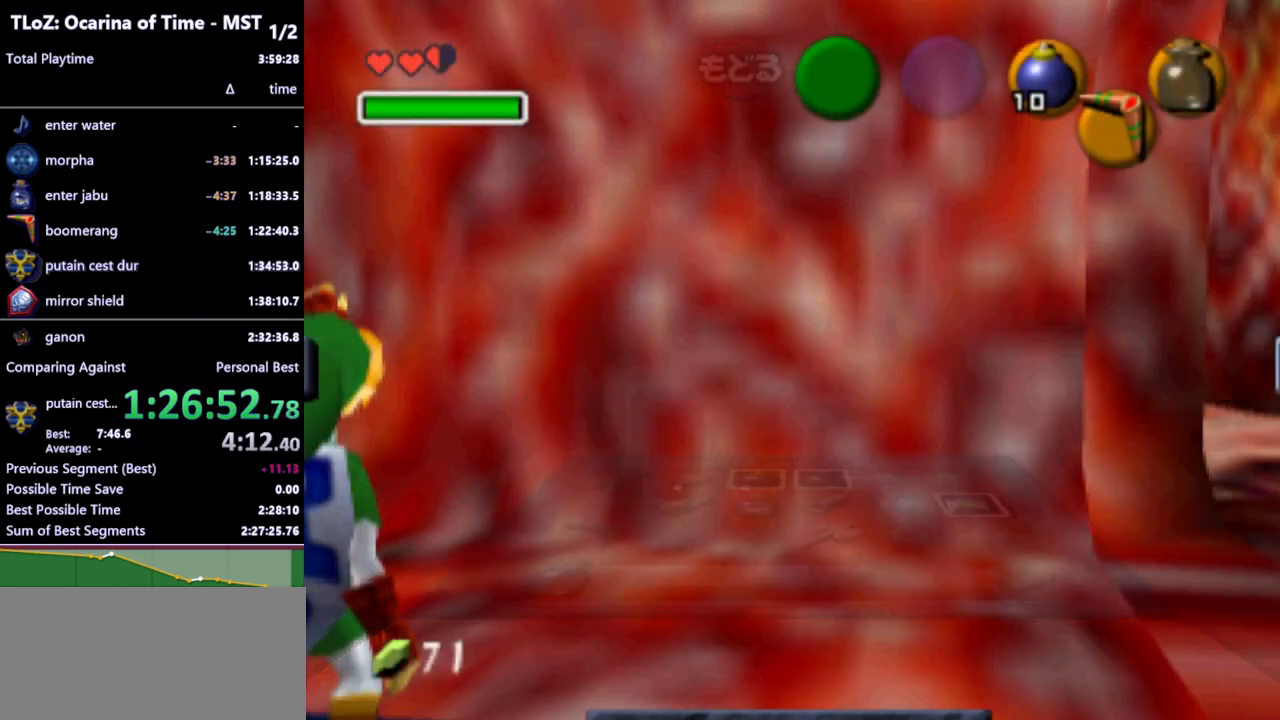
{"buttons": ["L1"], "left_stick": "center", "right_stick": "center", "events": []}
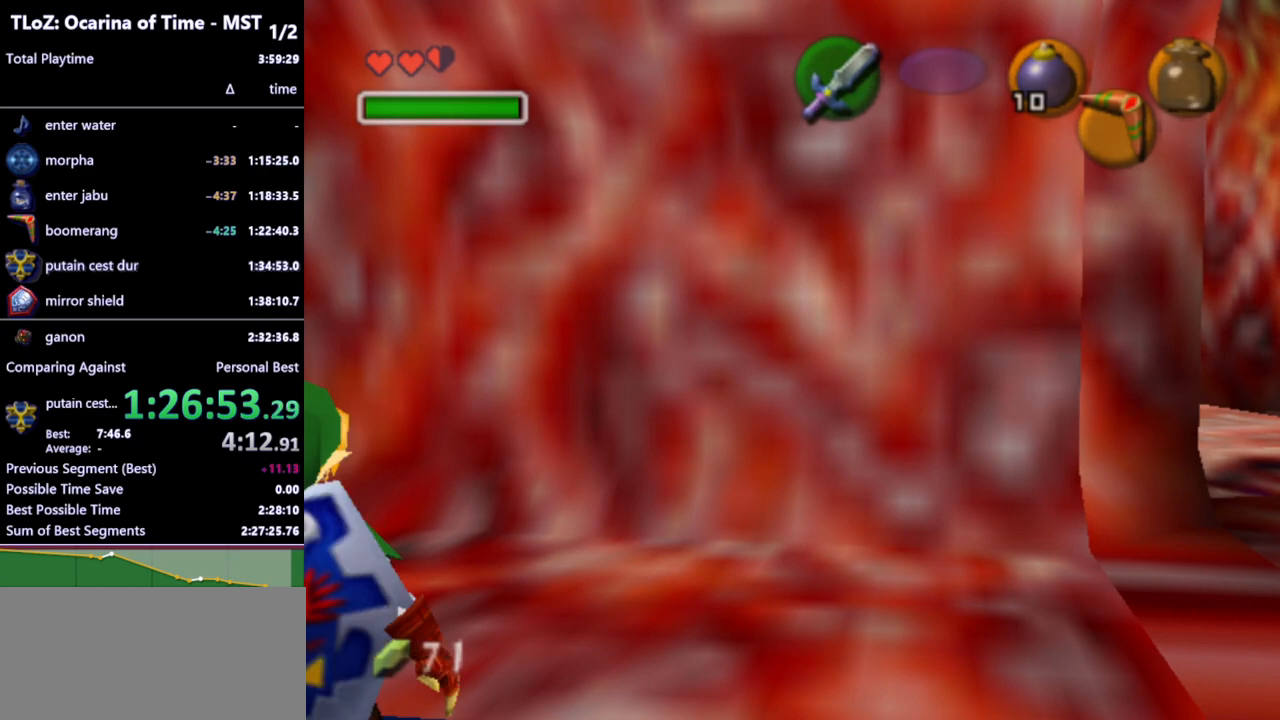
{"buttons": ["L1"], "left_stick": "center", "right_stick": "center", "events": []}
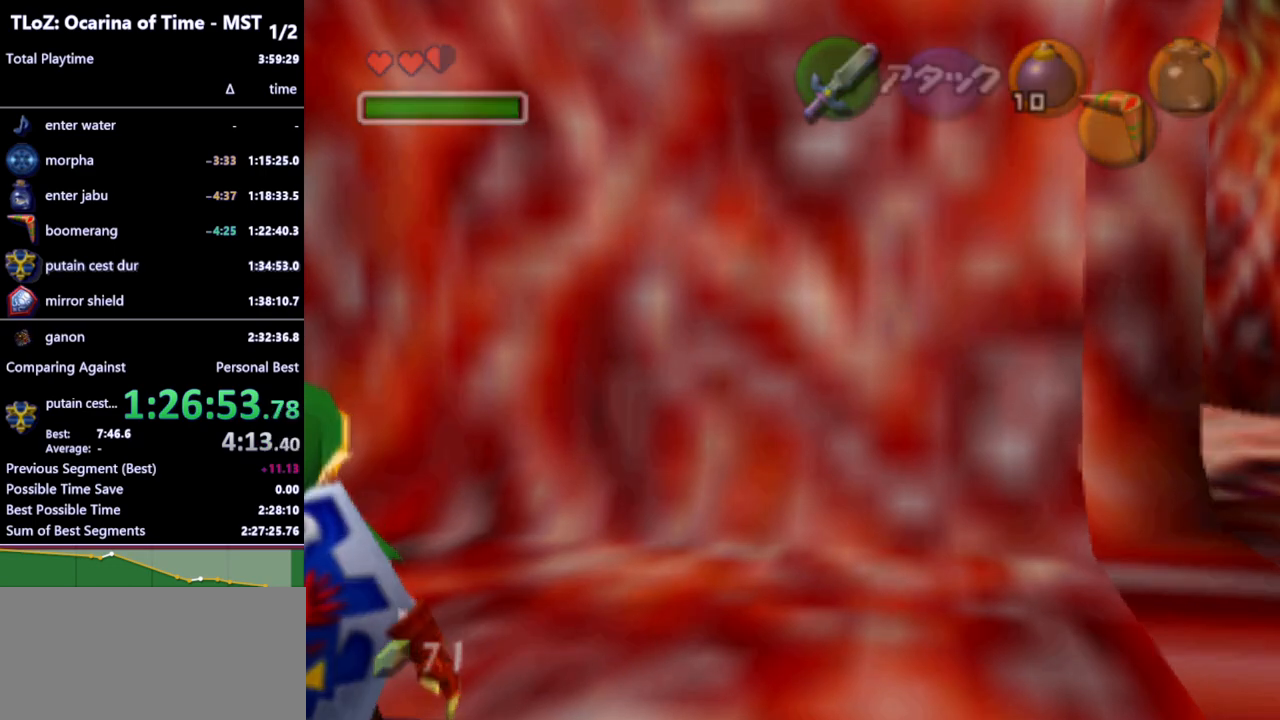
{"buttons": ["L1"], "left_stick": "center", "right_stick": "center", "events": []}
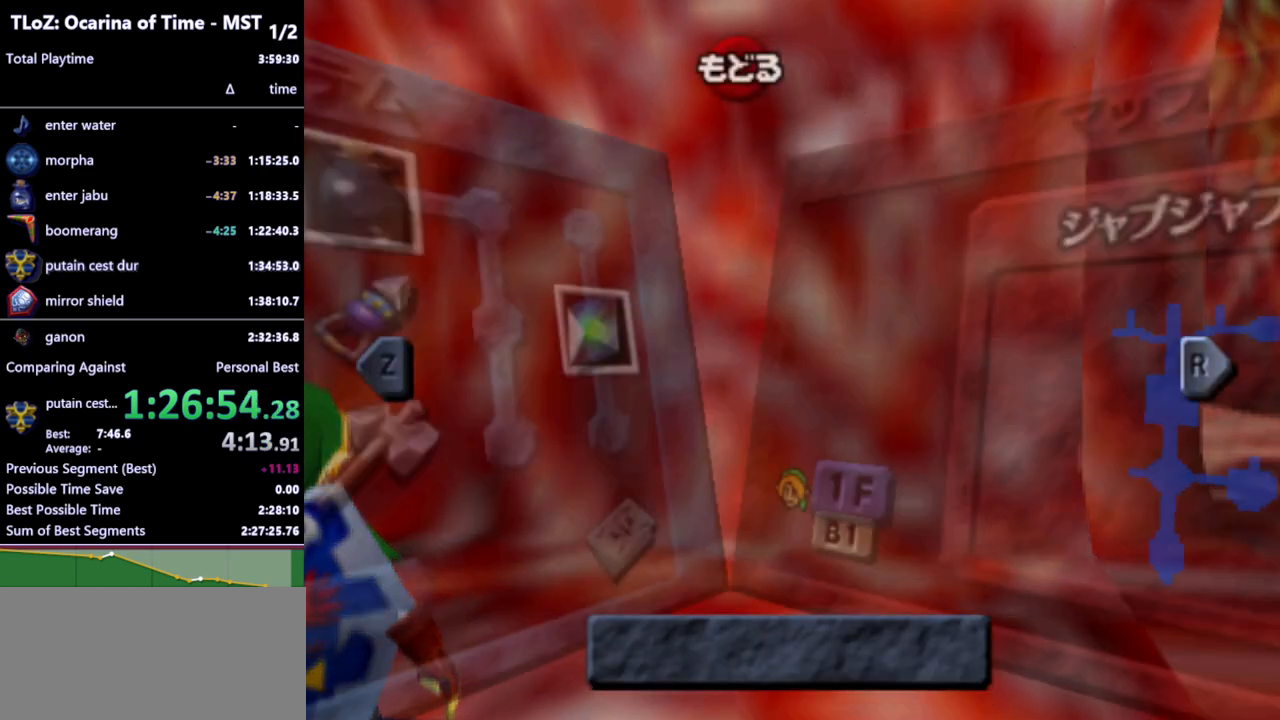
{"buttons": ["L1"], "left_stick": "center", "right_stick": "center", "events": []}
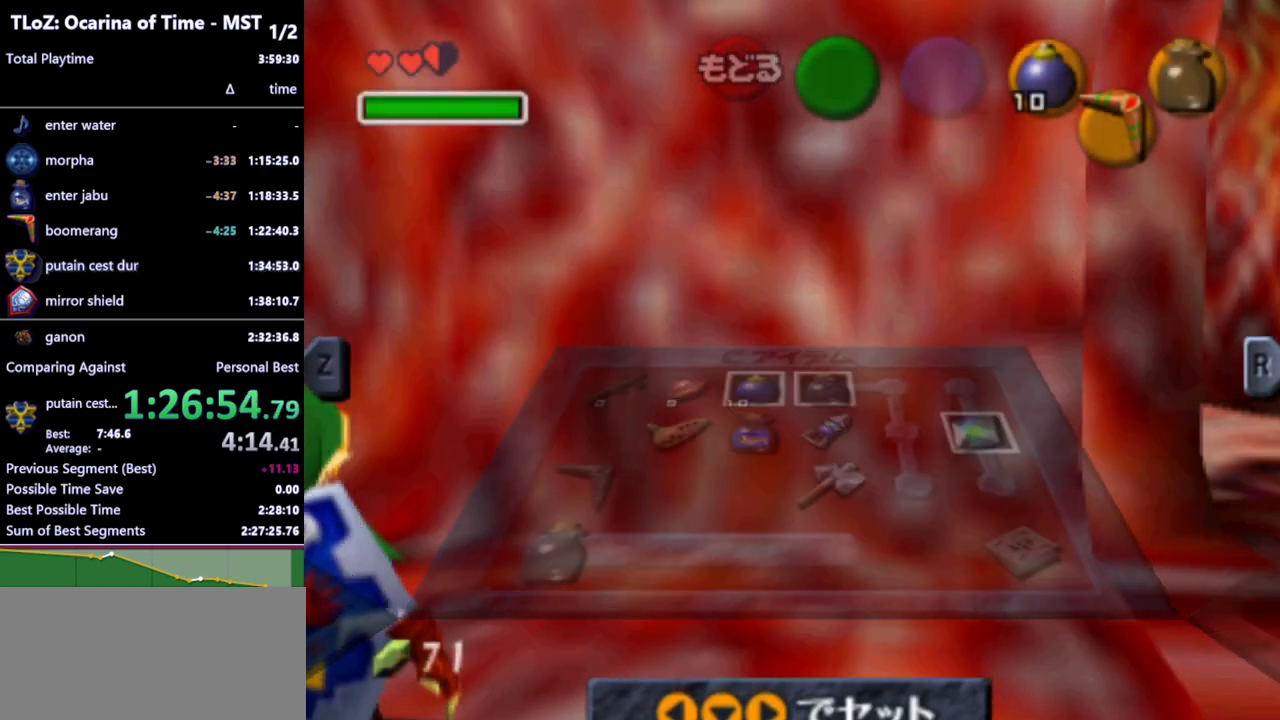
{"buttons": ["L1"], "left_stick": "center", "right_stick": "center", "events": []}
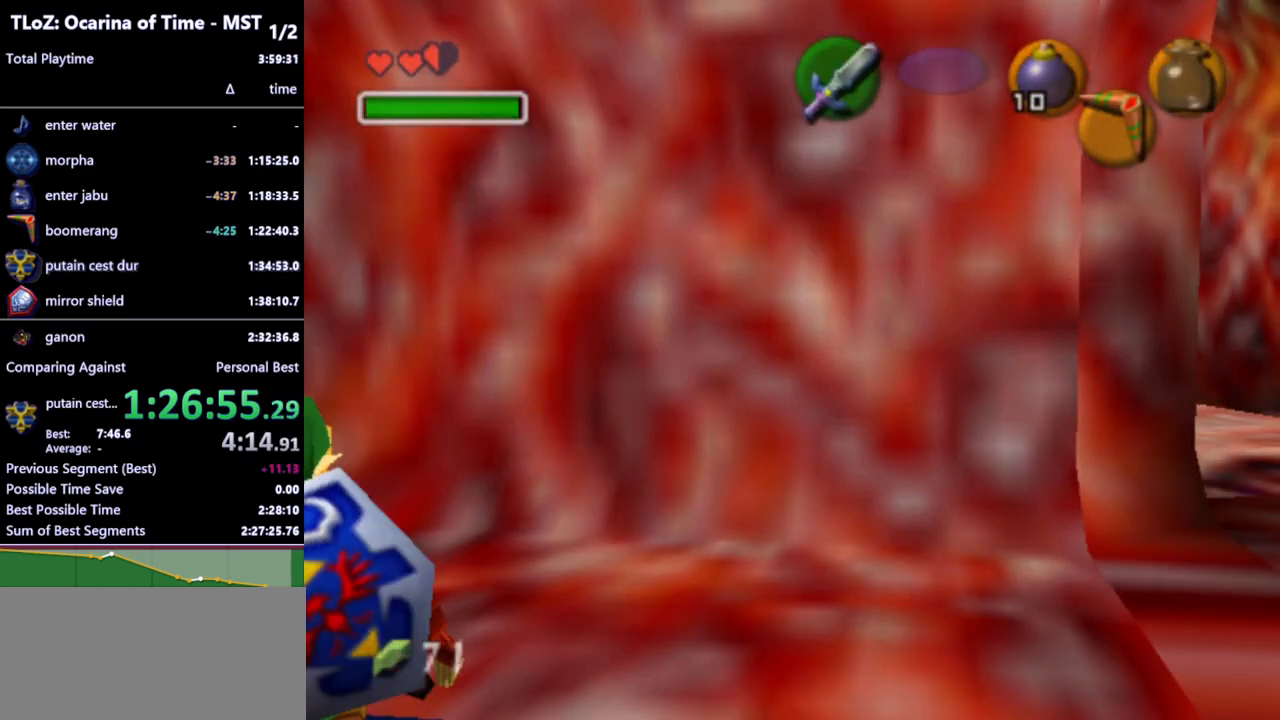
{"buttons": ["L1"], "left_stick": "center", "right_stick": "center", "events": []}
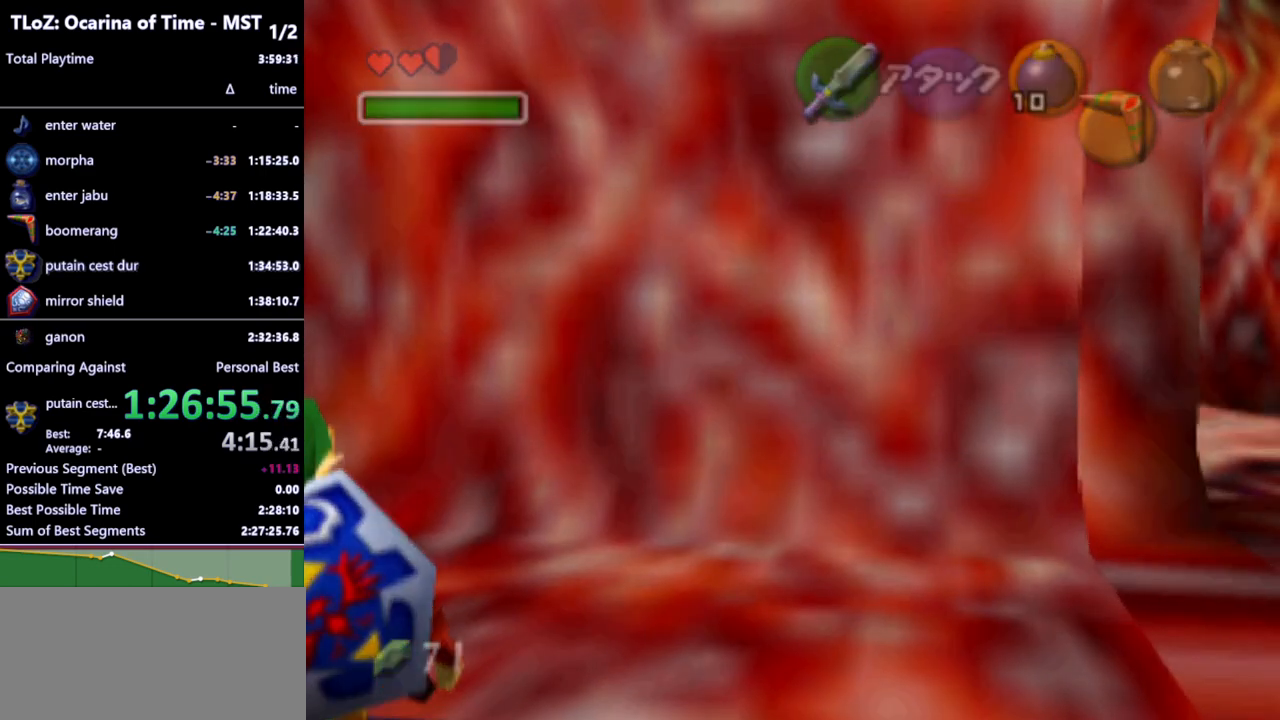
{"buttons": ["L1"], "left_stick": "center", "right_stick": "center", "events": []}
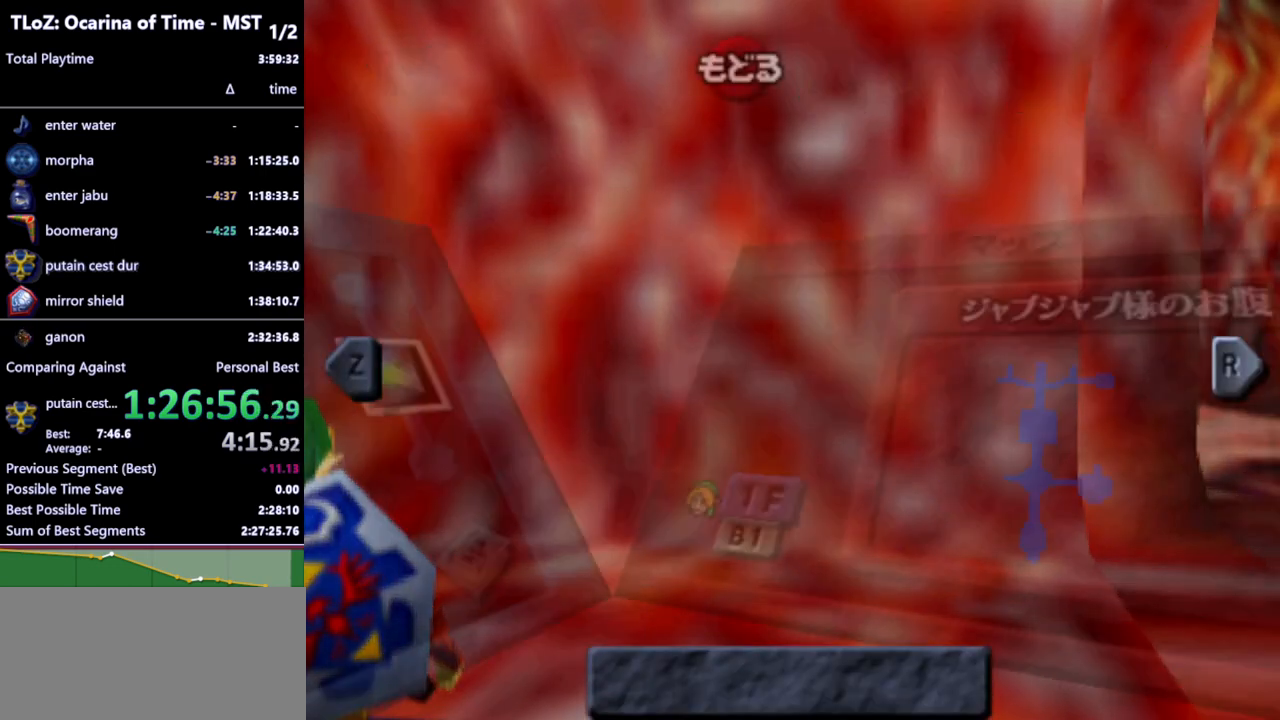
{"buttons": ["L1"], "left_stick": "center", "right_stick": "center", "events": []}
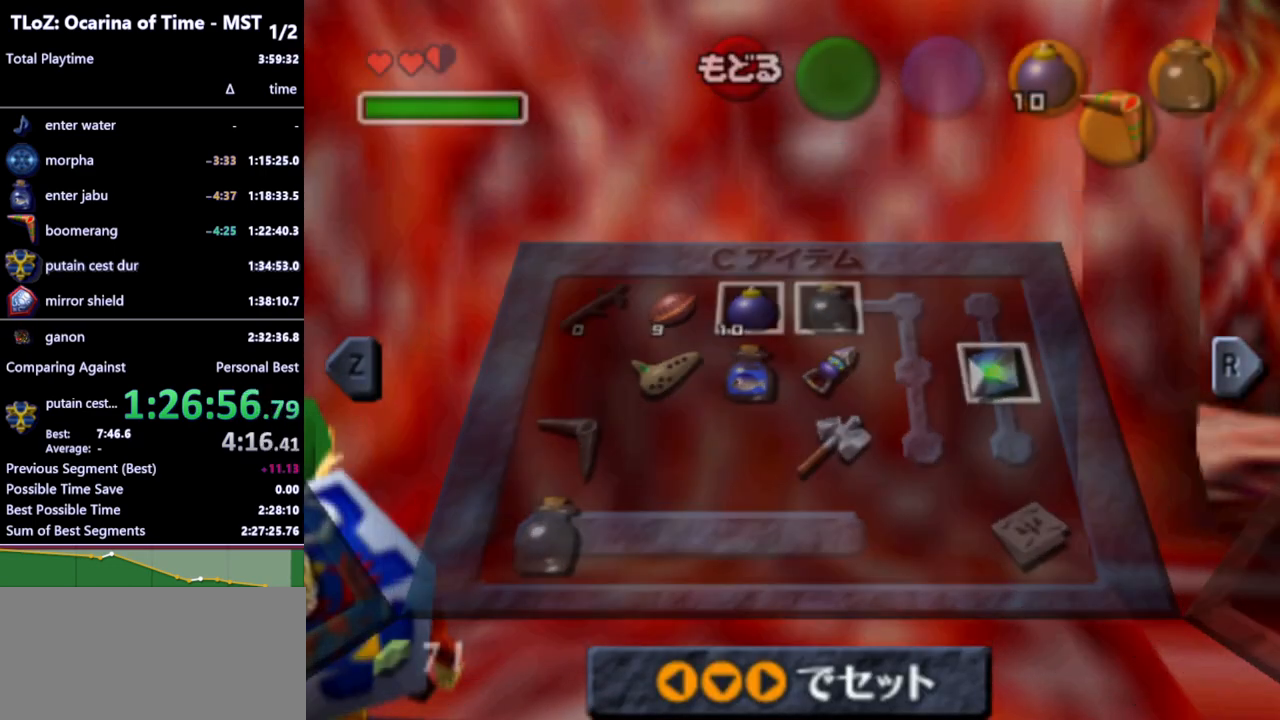
{"buttons": ["L1"], "left_stick": "center", "right_stick": "center", "events": []}